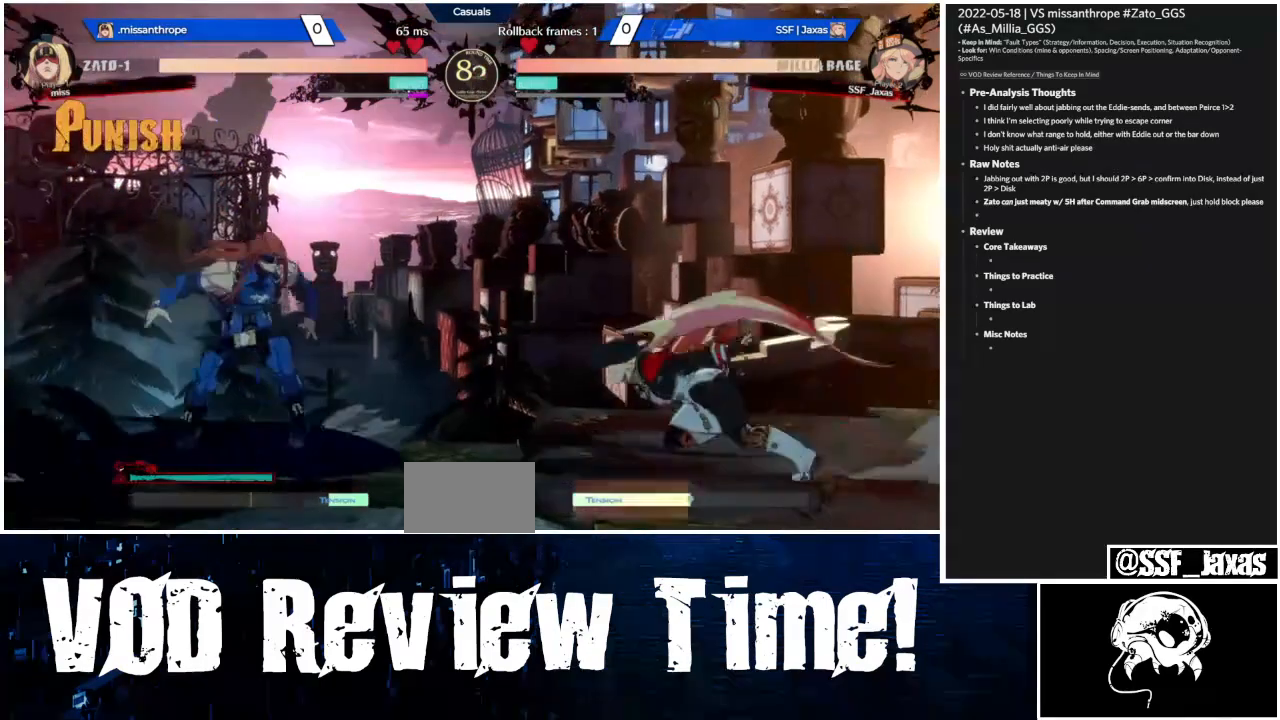
Gameplay with a controller (arcade stick); each line is a JSON object with the inputs held at the frame after it. "events" lists button and stick changes between this image and that frame as [ms after this image, input, new state], when the widget could be followed in between. Not read: DPAD_RIGHT L3 R3 other_buttons.
{"buttons": ["DPAD_DOWN"], "events": [[33, "DPAD_LEFT", "up"], [100, "SQUARE", "down"], [100, "TRIANGLE", "down"], [133, "DPAD_DOWN", "down"], [200, "SQUARE", "up"], [200, "TRIANGLE", "up"], [267, "DPAD_DOWN", "up"], [300, "DPAD_DOWN", "down"]]}
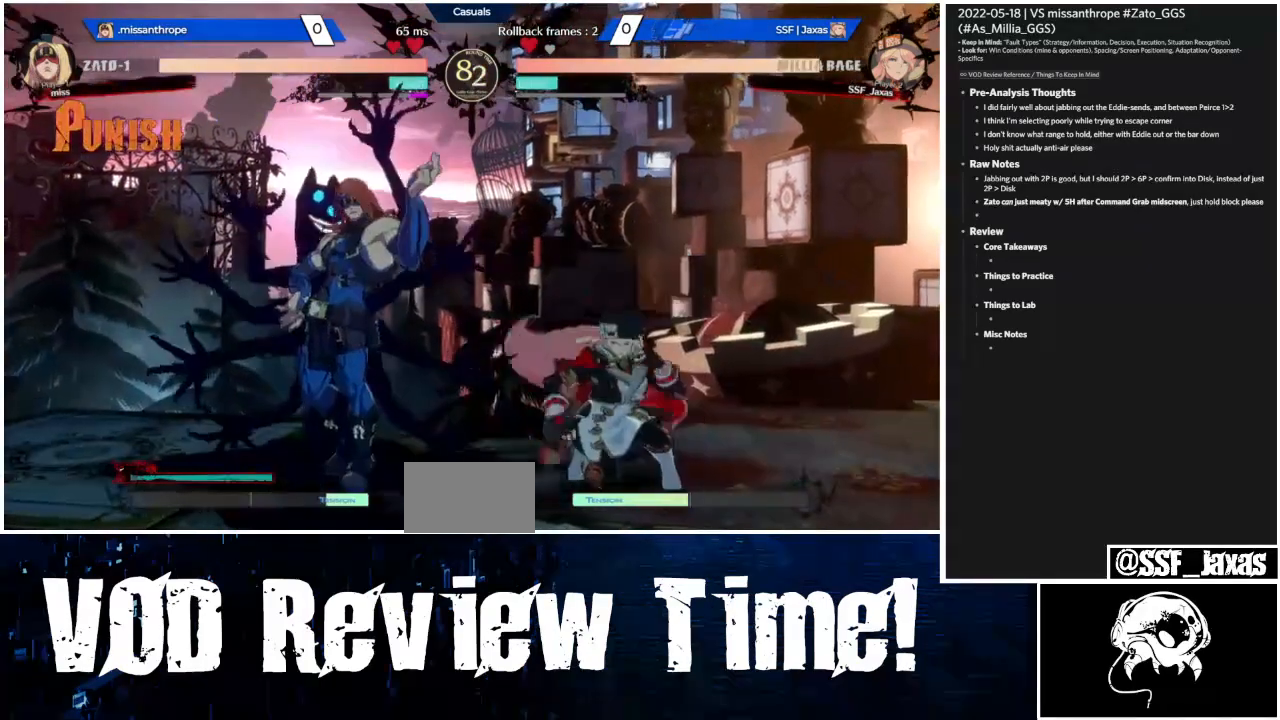
{"buttons": ["DPAD_DOWN"], "events": [[200, "DPAD_DOWN", "up"], [233, "DPAD_DOWN", "down"]]}
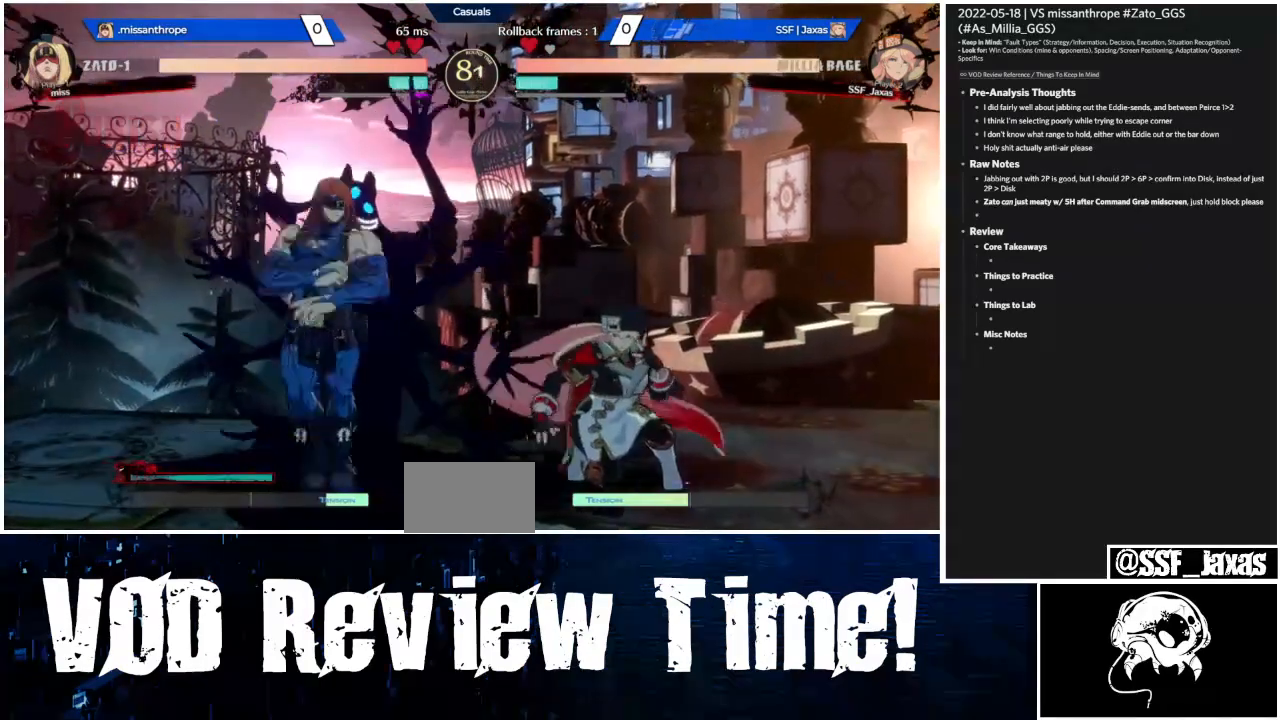
{"buttons": ["DPAD_DOWN"], "events": []}
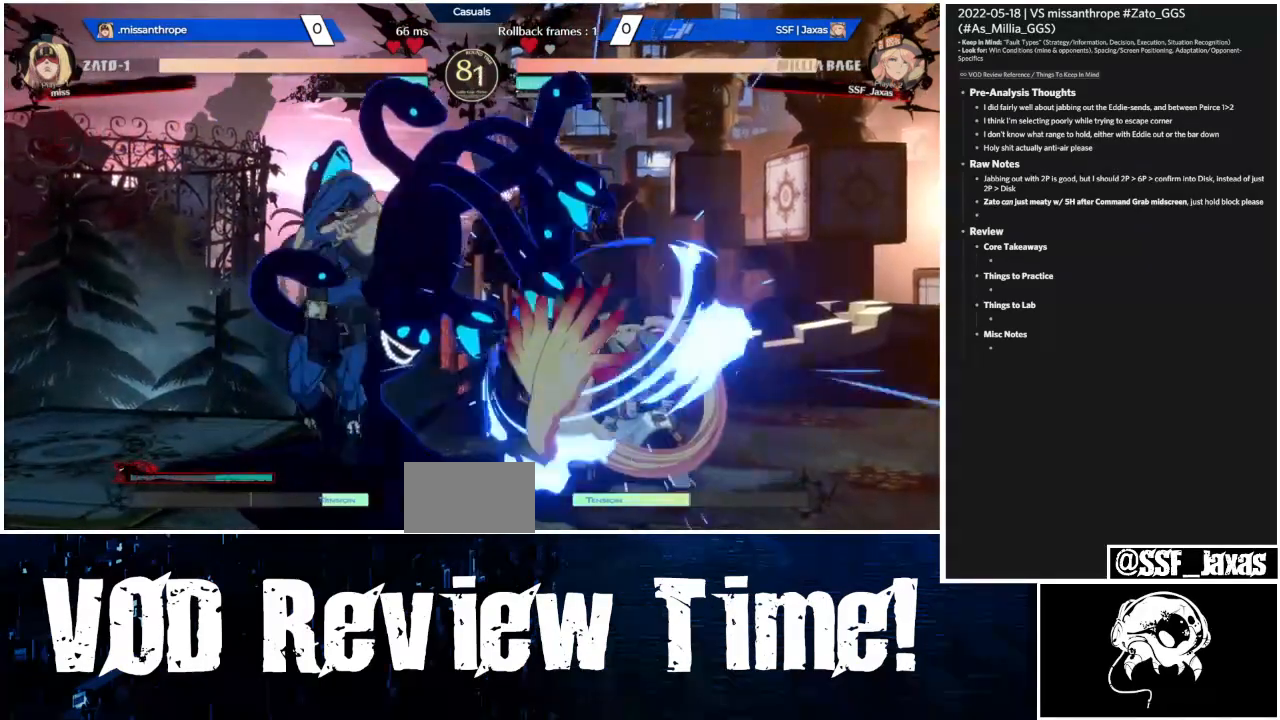
{"buttons": ["L1"], "events": [[400, "DPAD_DOWN", "up"], [433, "L1", "down"]]}
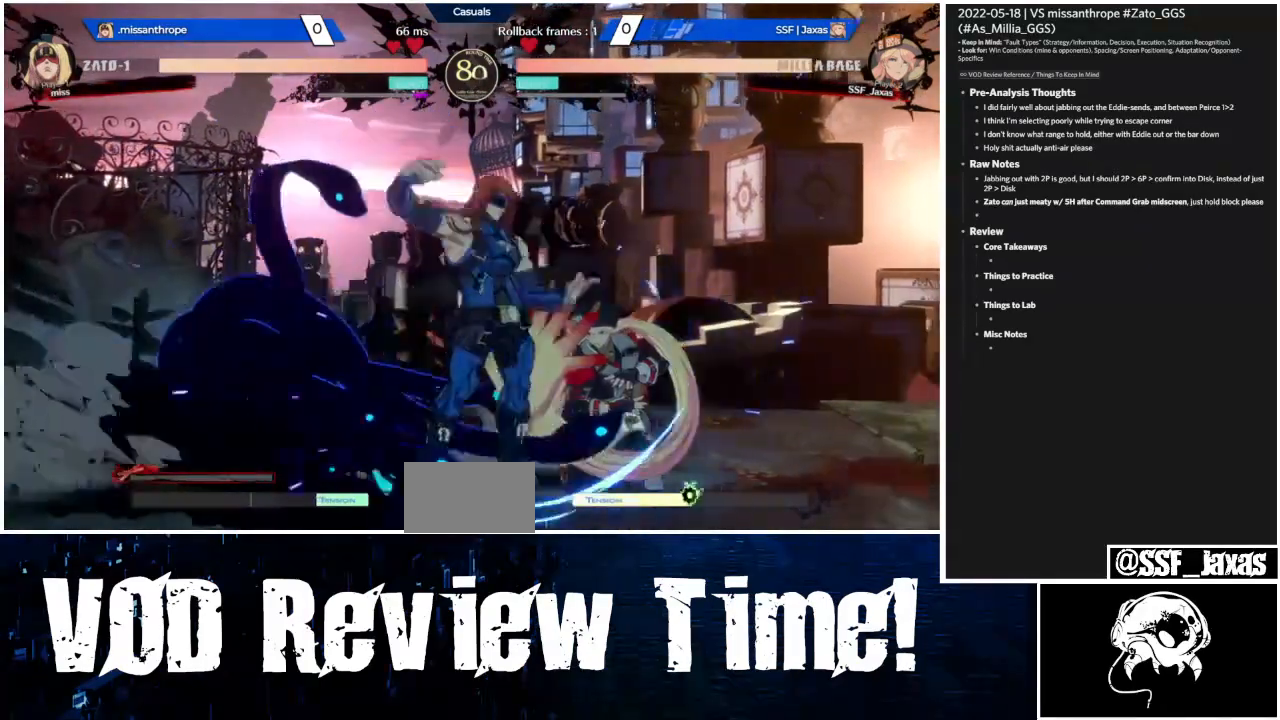
{"buttons": [], "events": [[67, "L1", "up"], [133, "L1", "down"], [233, "L1", "up"]]}
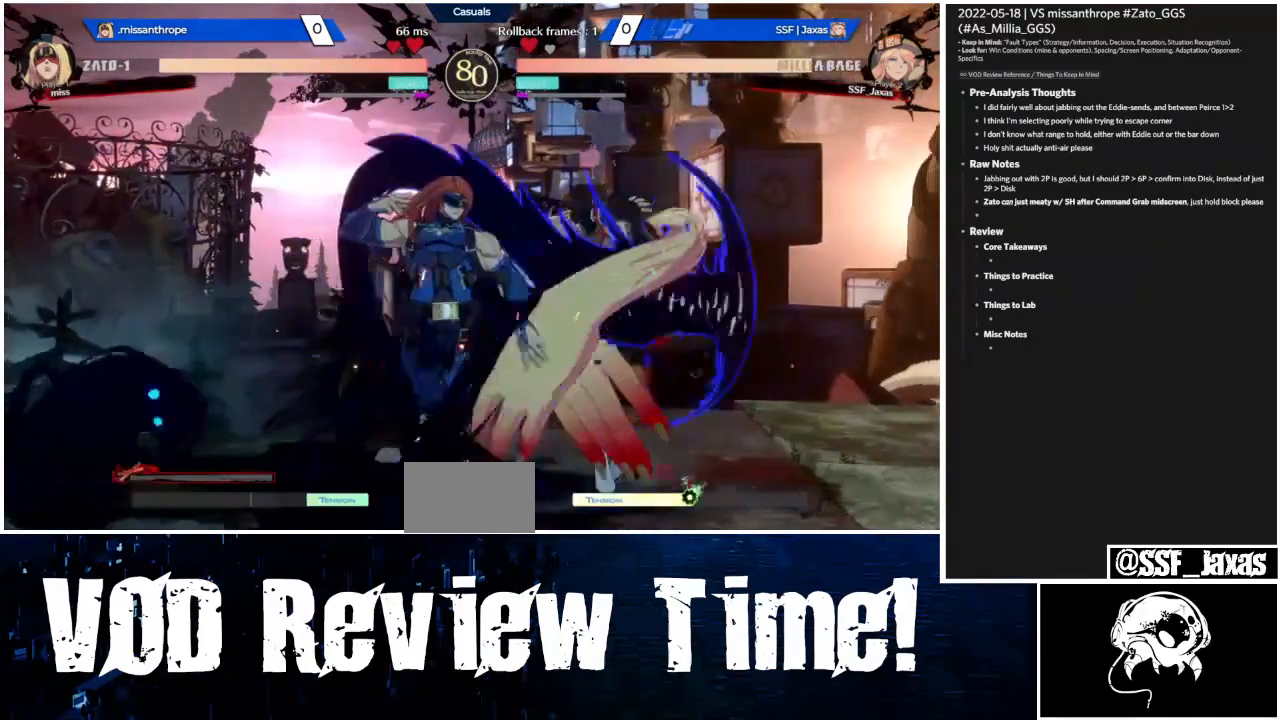
{"buttons": ["L1"], "events": [[67, "L1", "down"], [133, "L1", "up"], [467, "L1", "down"]]}
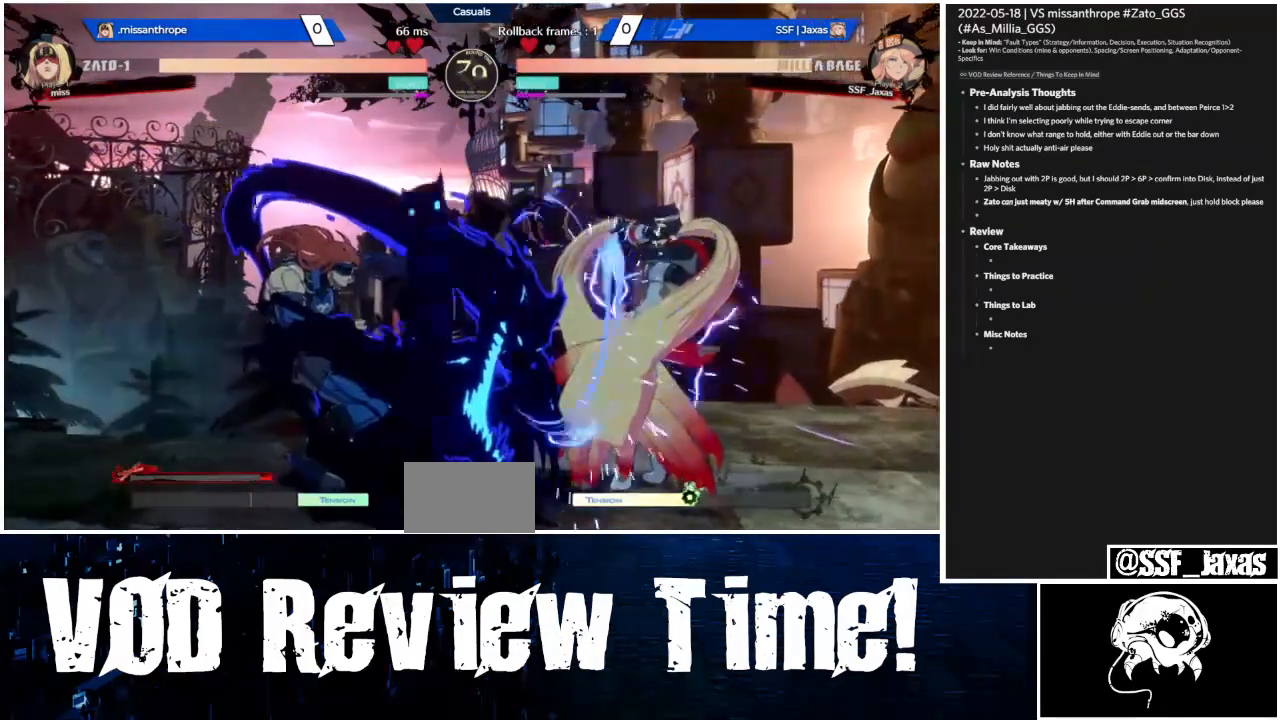
{"buttons": ["DPAD_DOWN"], "events": [[33, "L1", "up"], [300, "DPAD_DOWN", "down"]]}
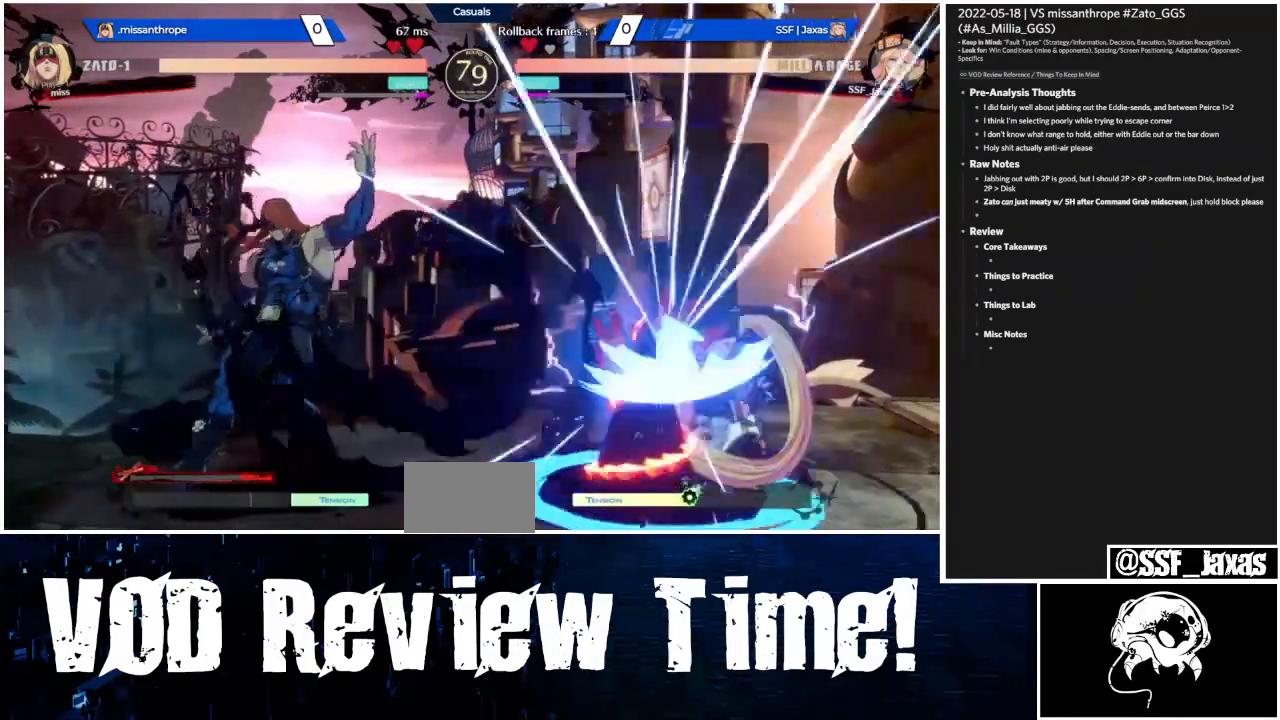
{"buttons": ["L1"], "events": [[300, "DPAD_DOWN", "up"], [367, "L1", "down"]]}
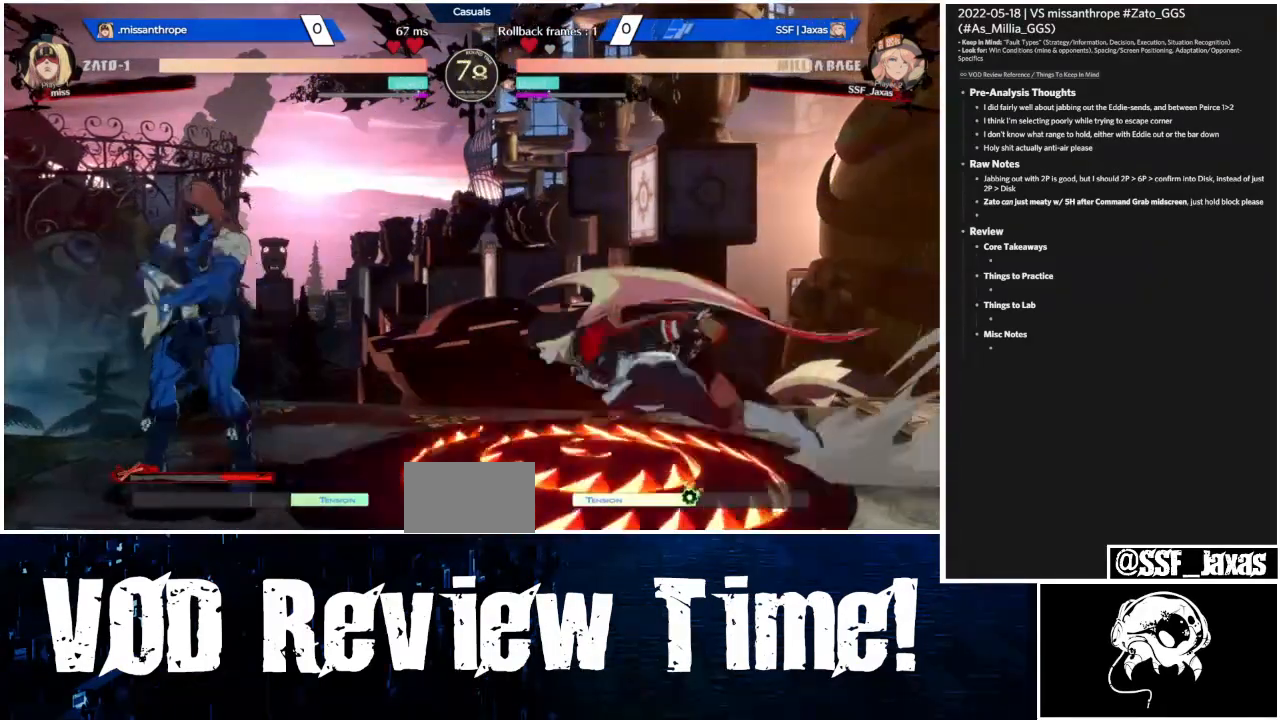
{"buttons": ["SQUARE", "DPAD_DOWN"], "events": [[33, "DPAD_DOWN", "down"], [67, "L1", "up"], [67, "SQUARE", "down"]]}
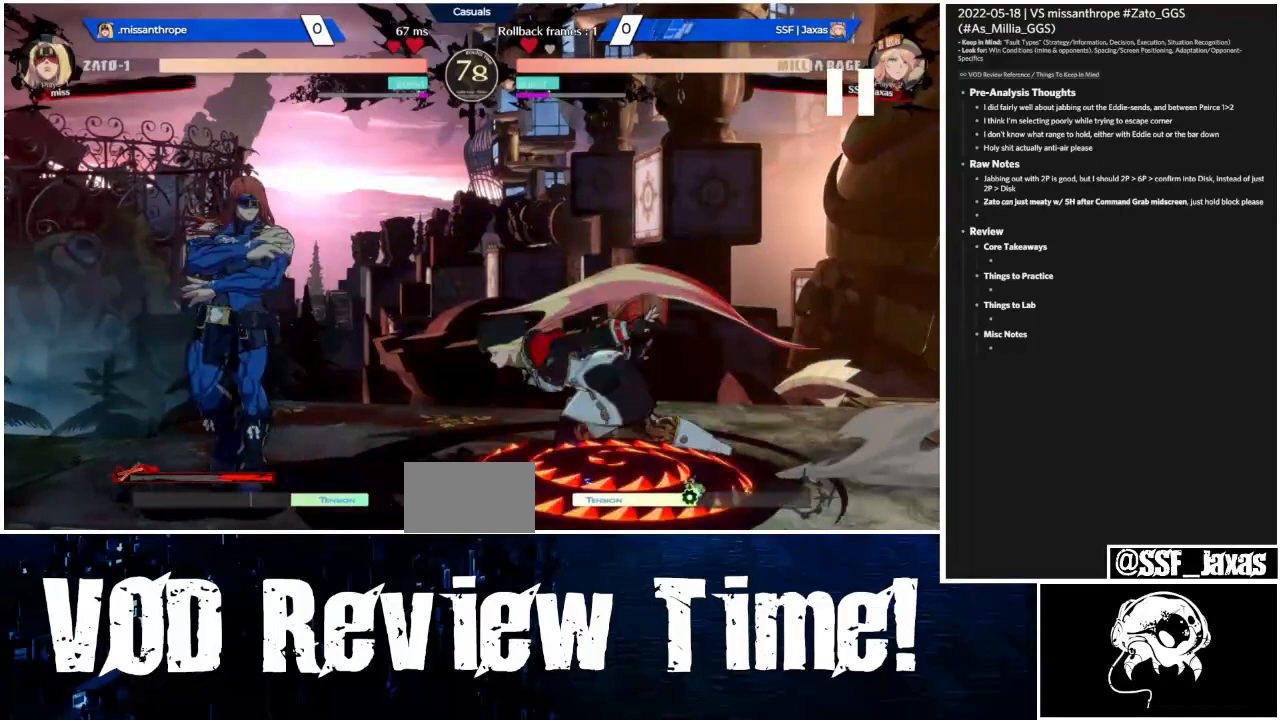
{"buttons": ["SQUARE", "DPAD_DOWN"], "events": []}
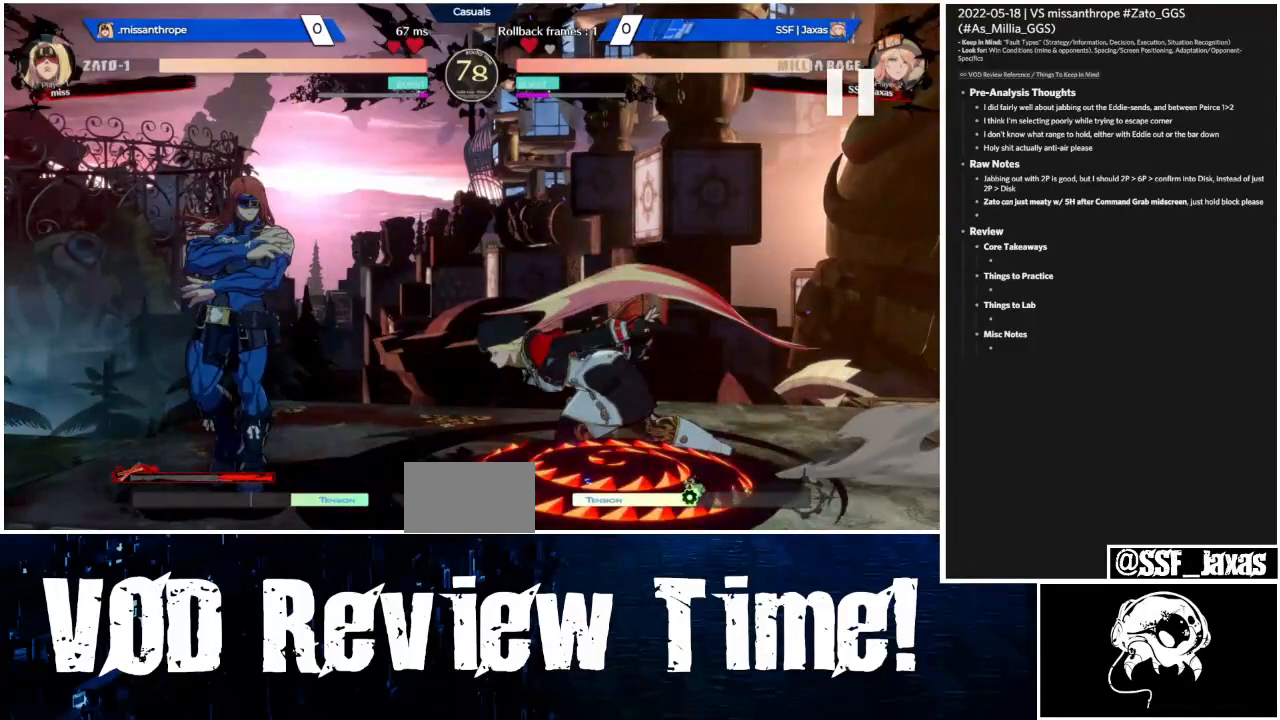
{"buttons": ["SQUARE", "DPAD_DOWN"], "events": []}
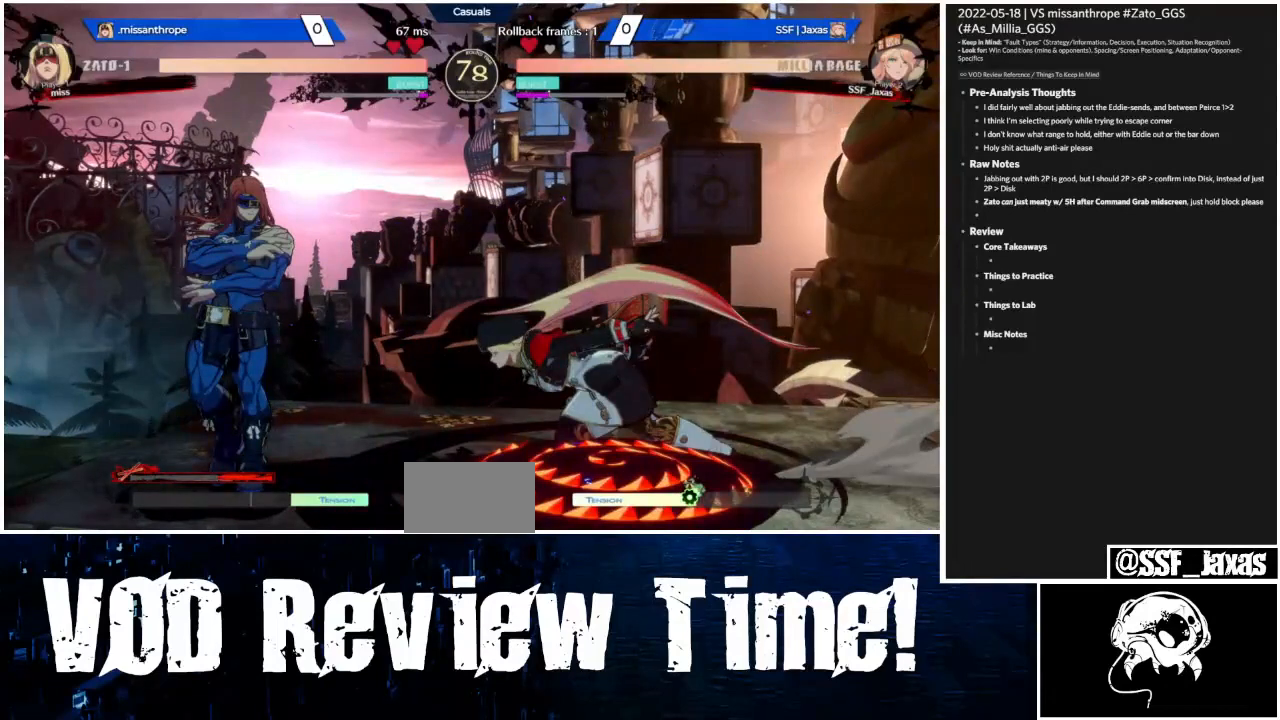
{"buttons": ["SQUARE", "DPAD_DOWN"], "events": []}
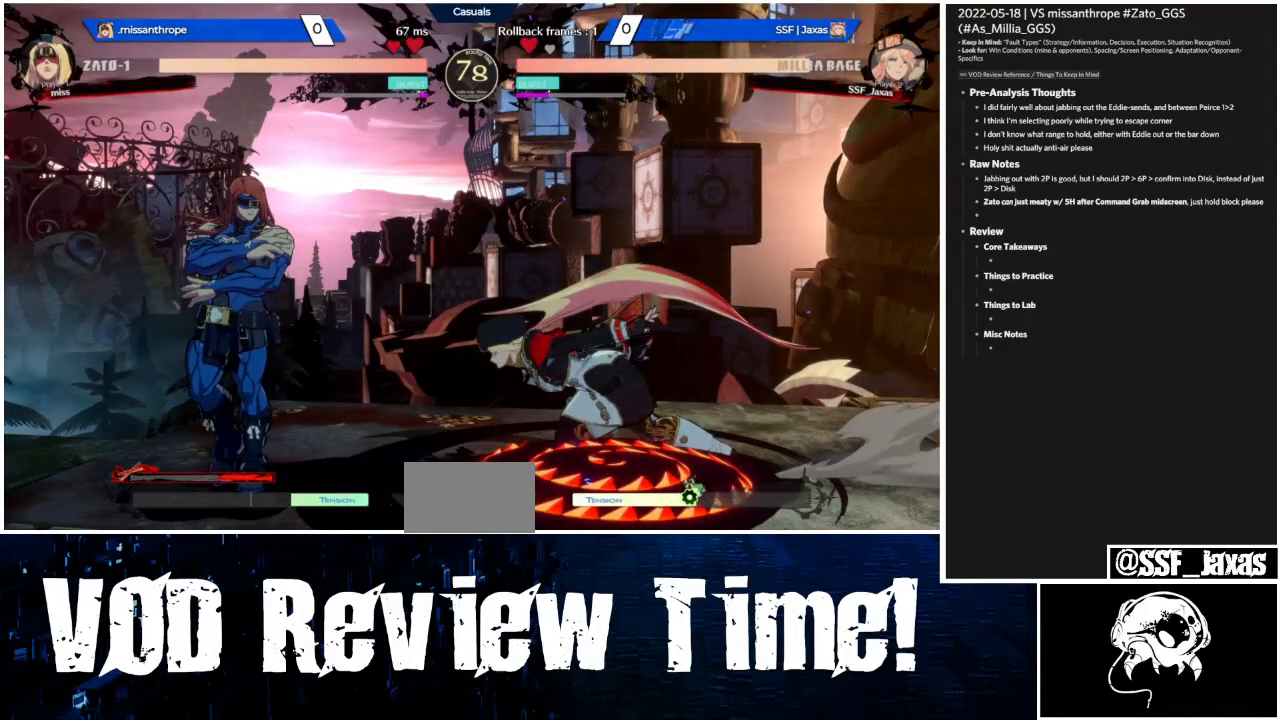
{"buttons": ["SQUARE", "DPAD_DOWN"], "events": []}
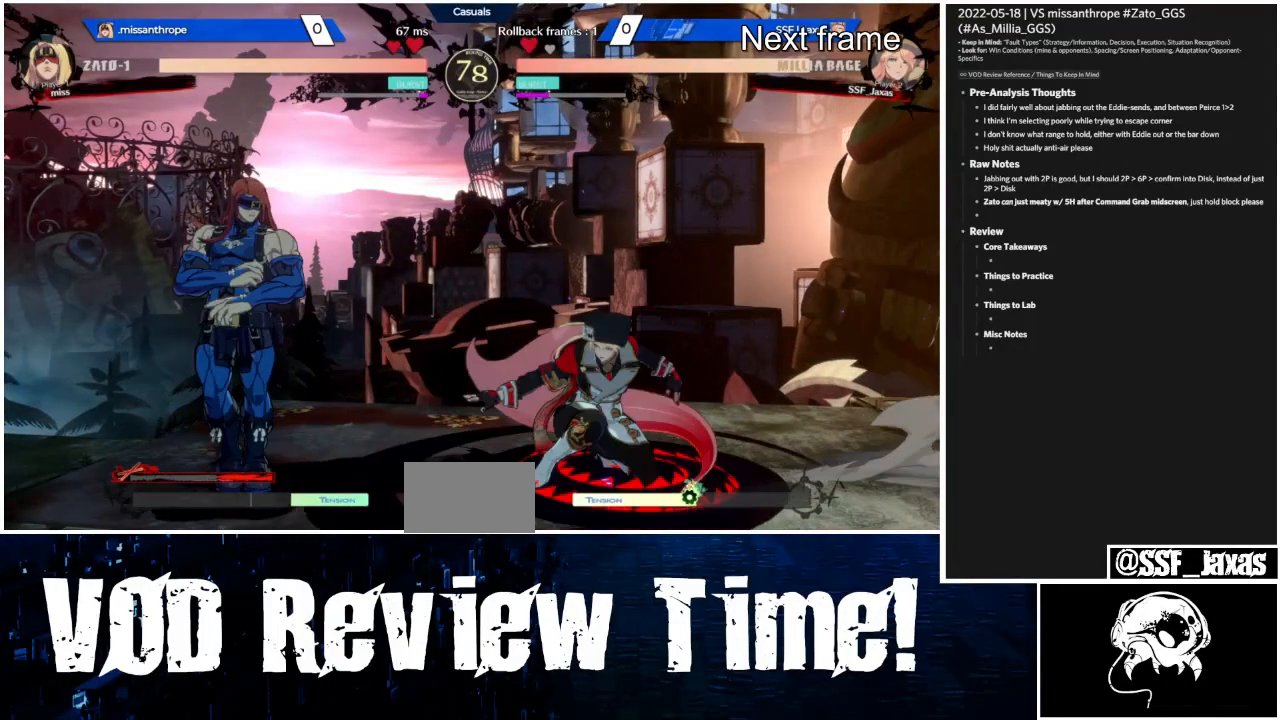
{"buttons": ["SQUARE", "DPAD_DOWN"], "events": []}
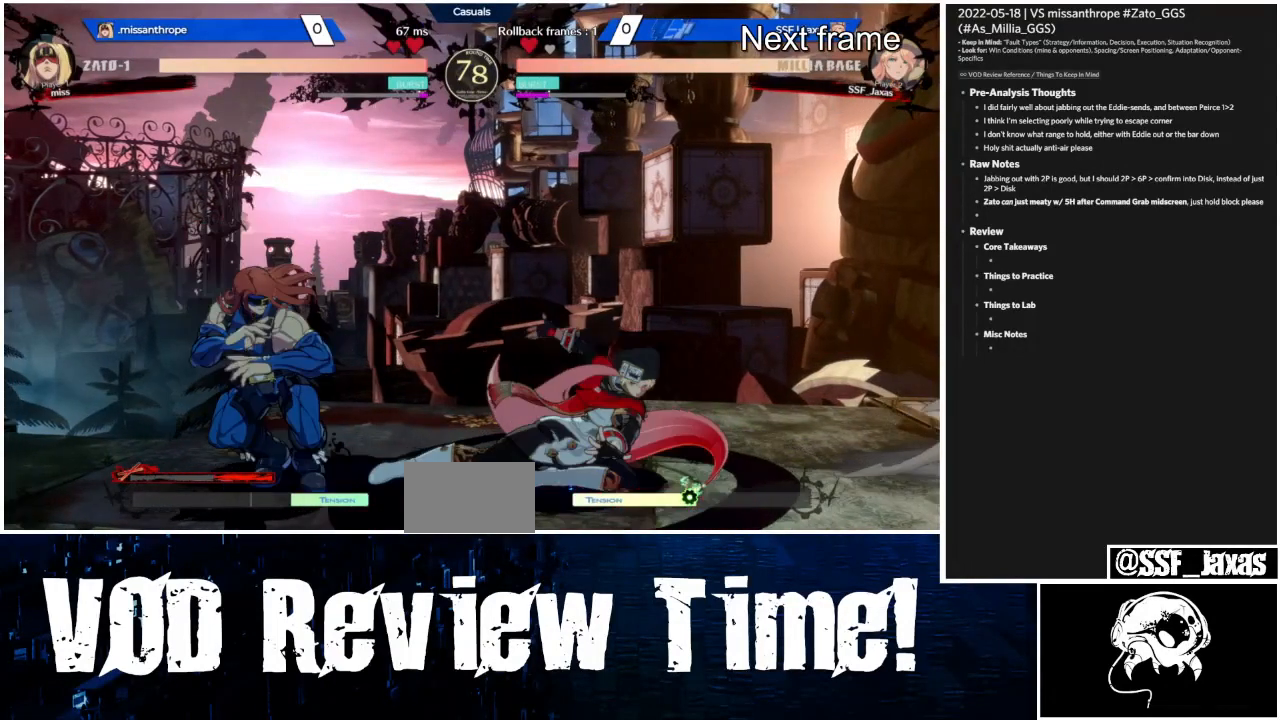
{"buttons": ["SQUARE", "DPAD_DOWN"], "events": []}
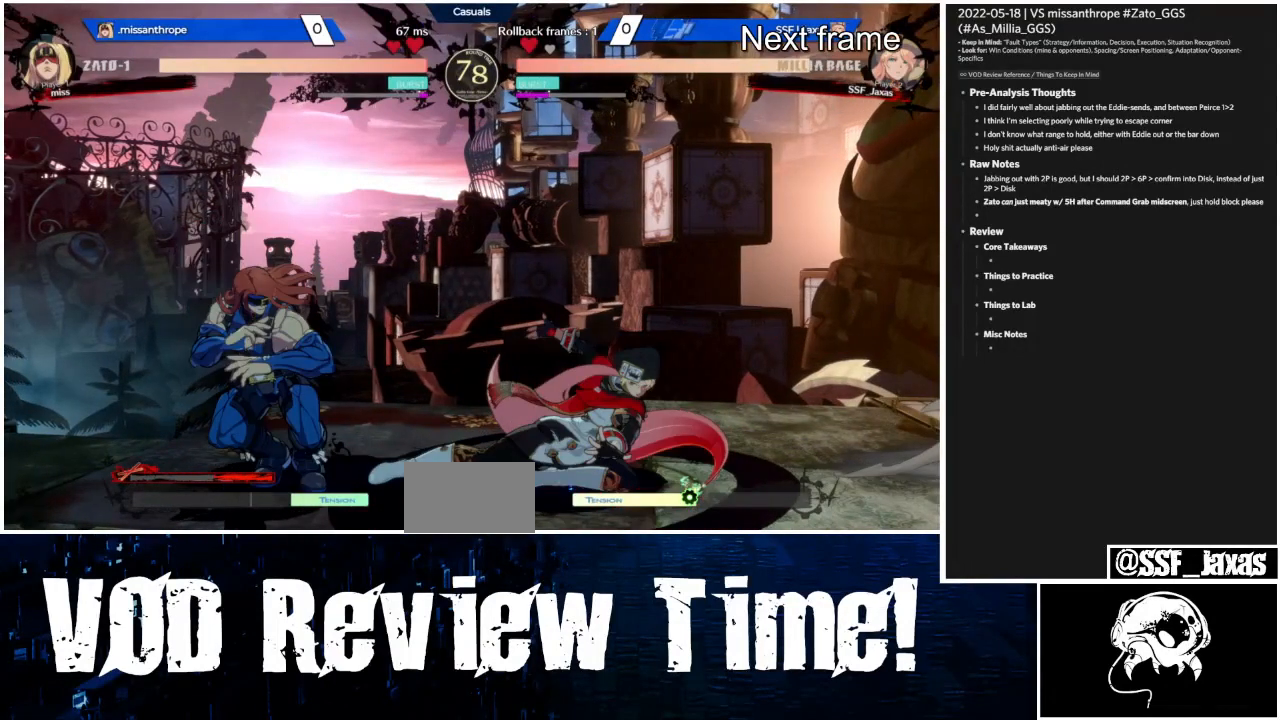
{"buttons": ["SQUARE", "DPAD_DOWN"], "events": []}
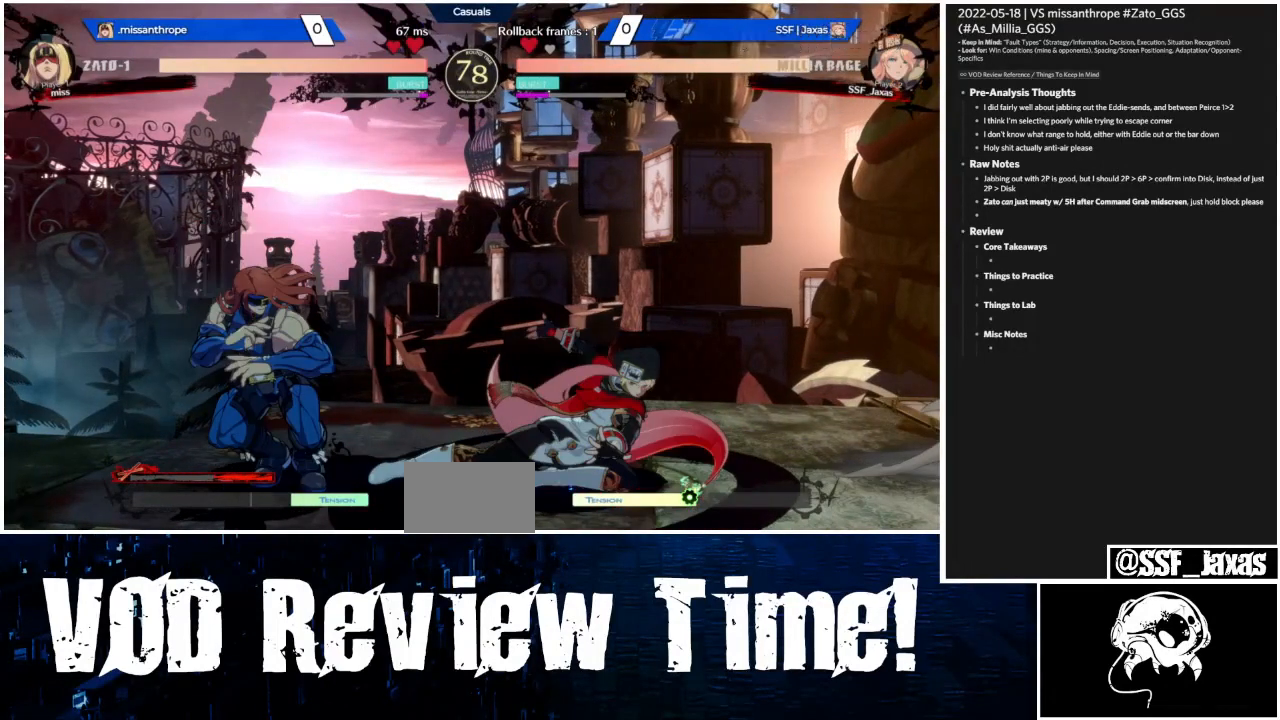
{"buttons": ["SQUARE", "DPAD_DOWN"], "events": []}
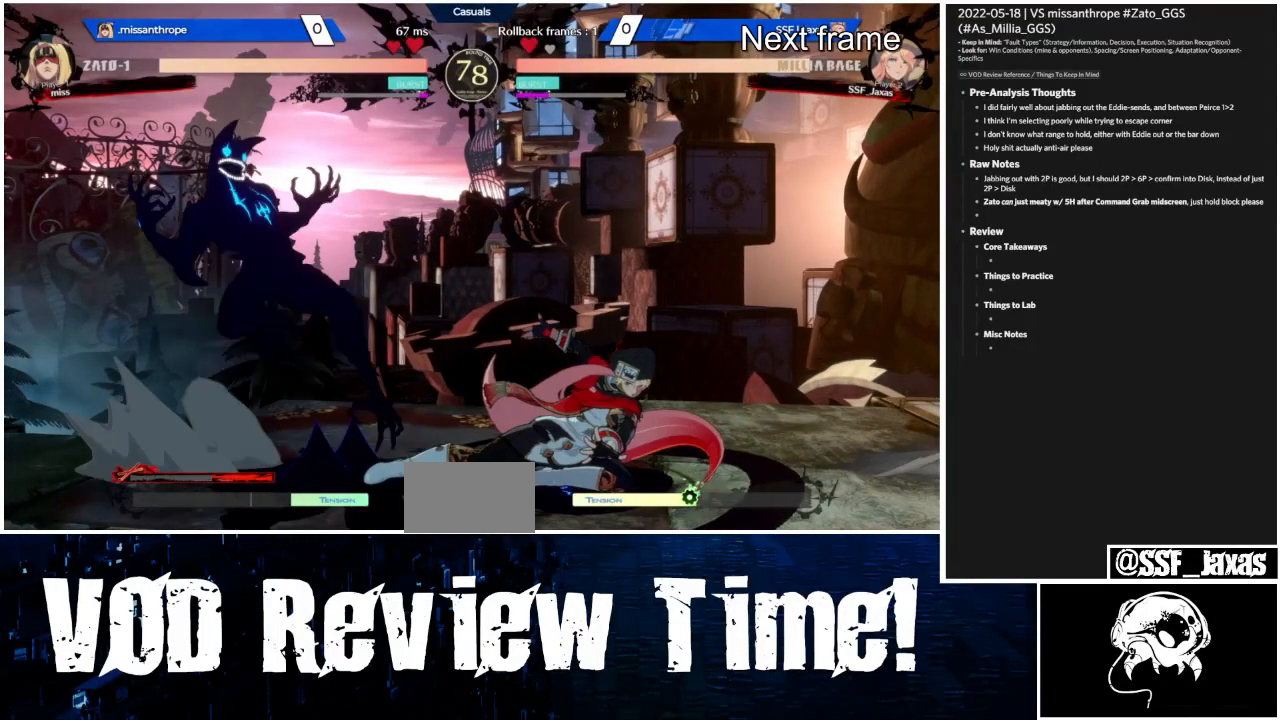
{"buttons": ["SQUARE", "DPAD_DOWN"], "events": []}
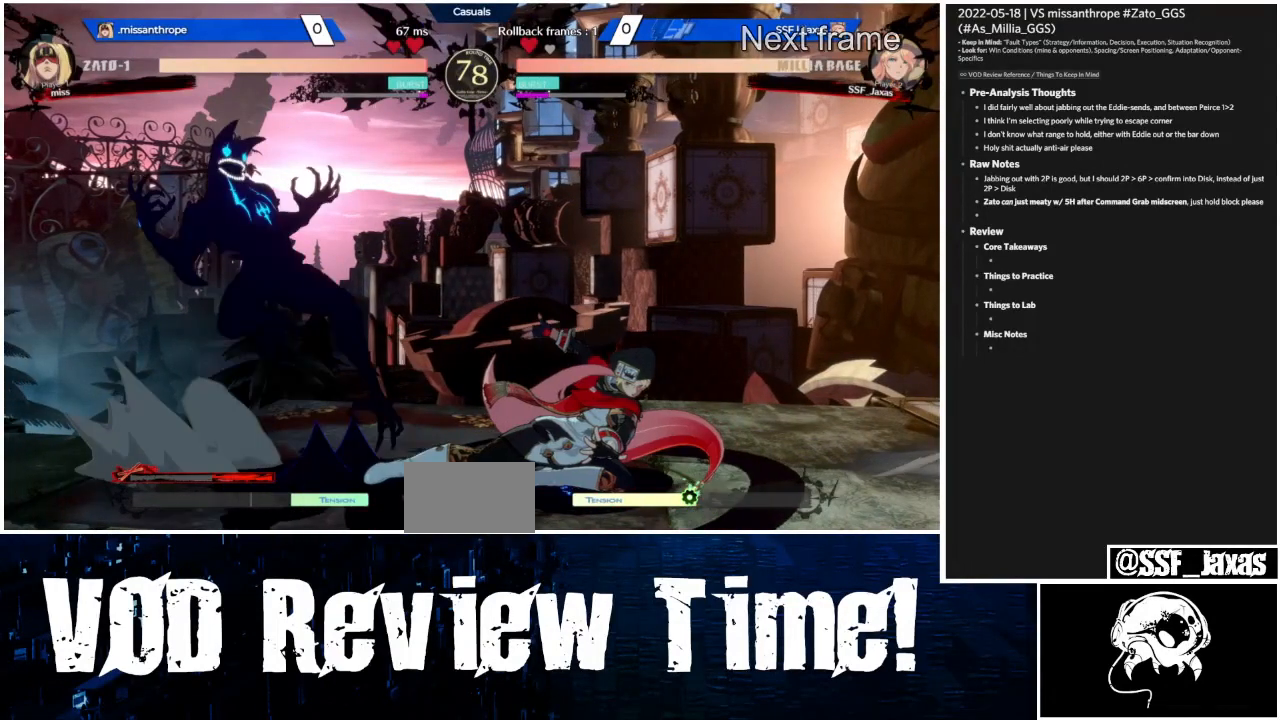
{"buttons": ["SQUARE", "DPAD_DOWN"], "events": []}
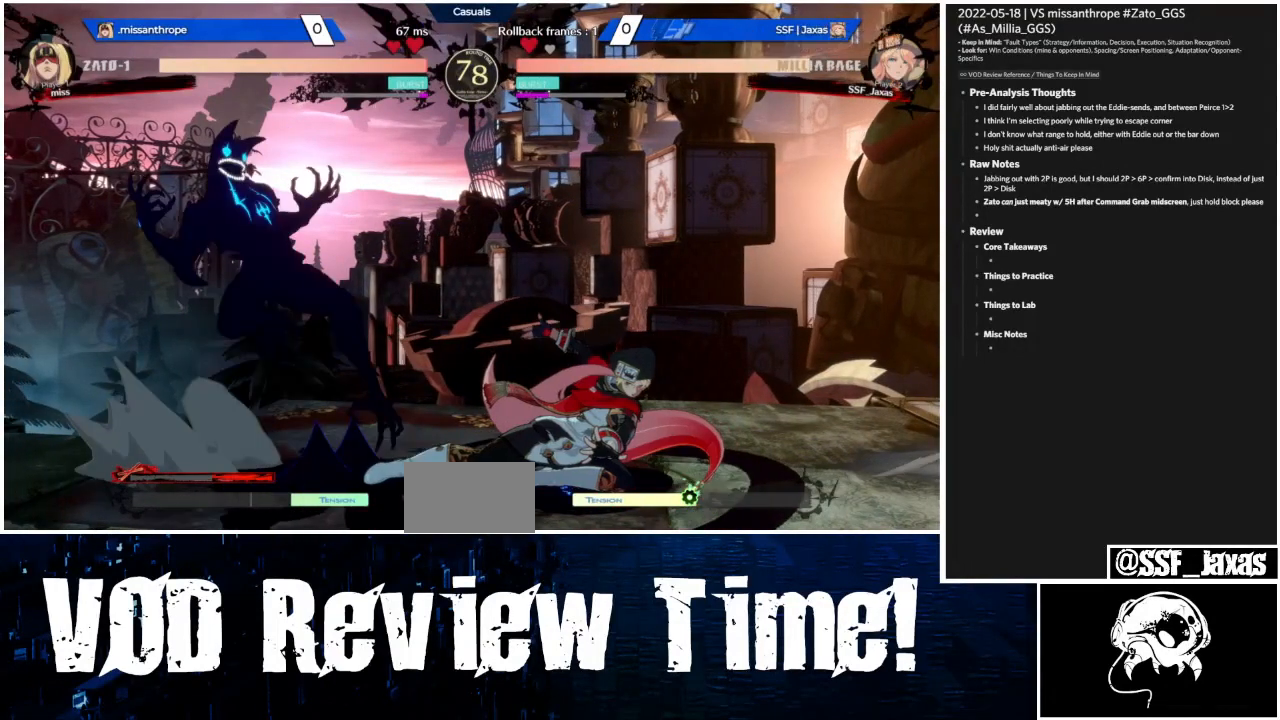
{"buttons": ["SQUARE", "DPAD_DOWN"], "events": []}
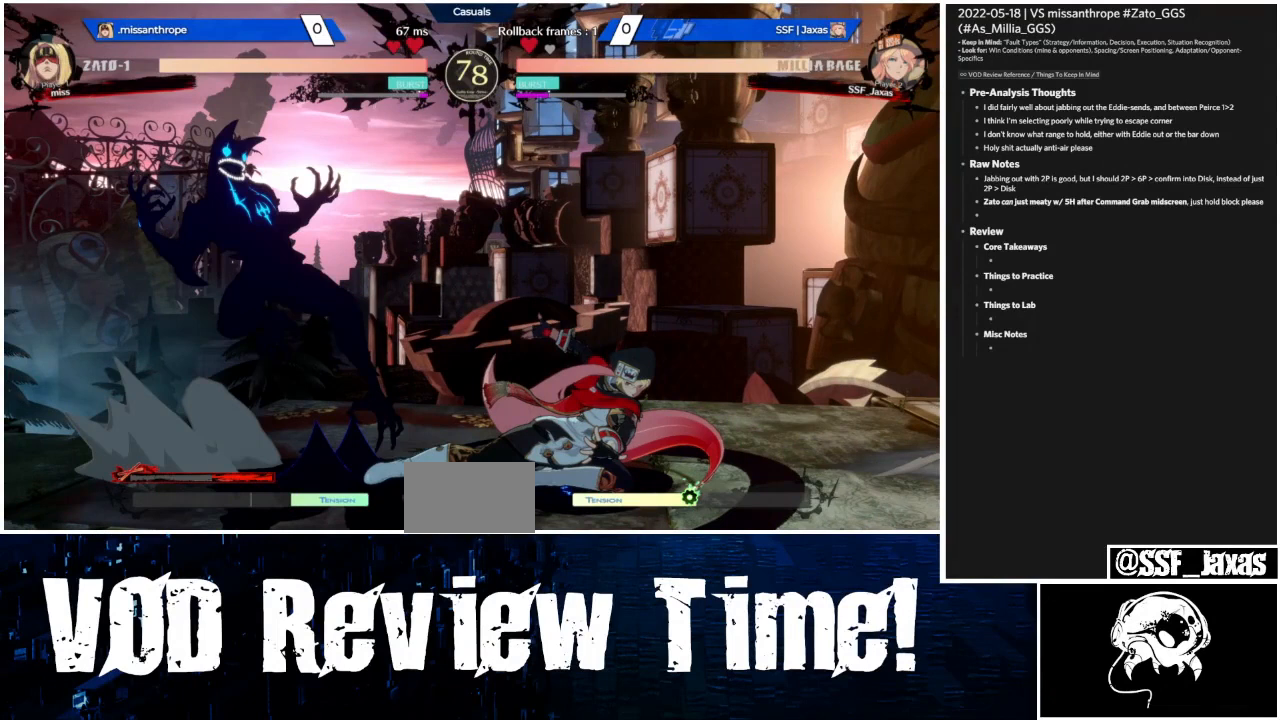
{"buttons": ["SQUARE", "DPAD_DOWN"], "events": []}
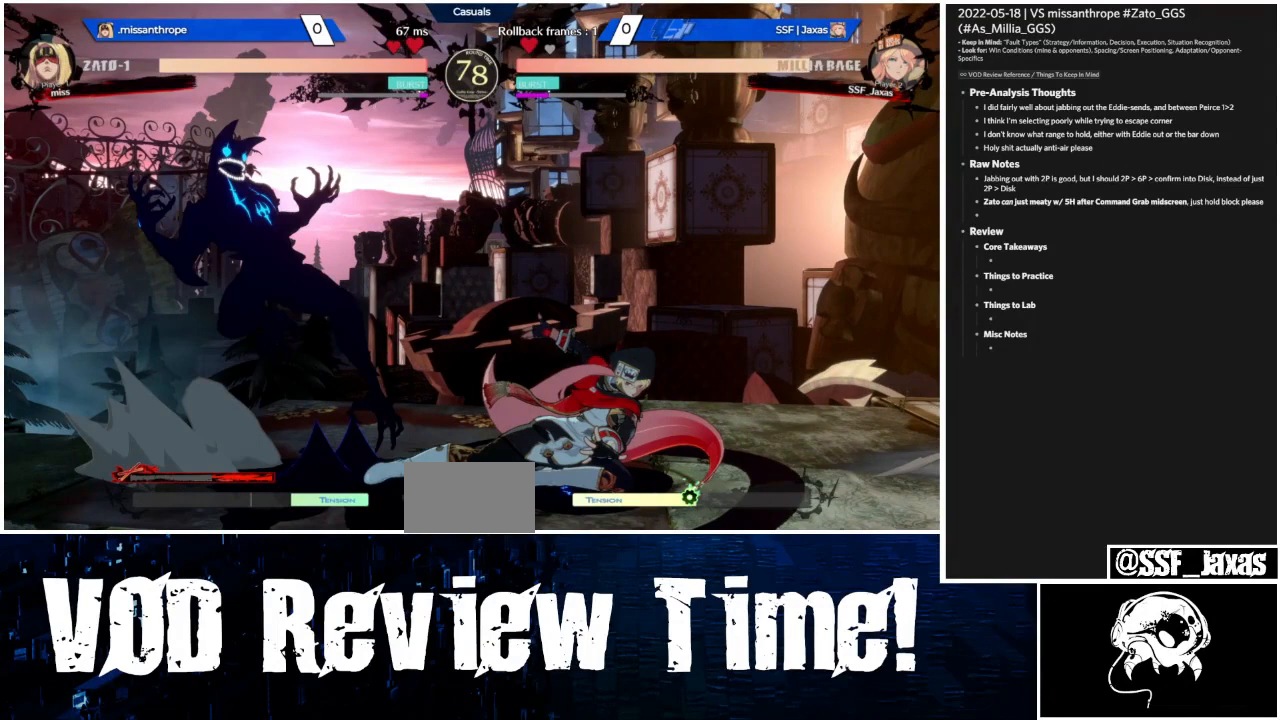
{"buttons": ["SQUARE", "DPAD_DOWN"], "events": []}
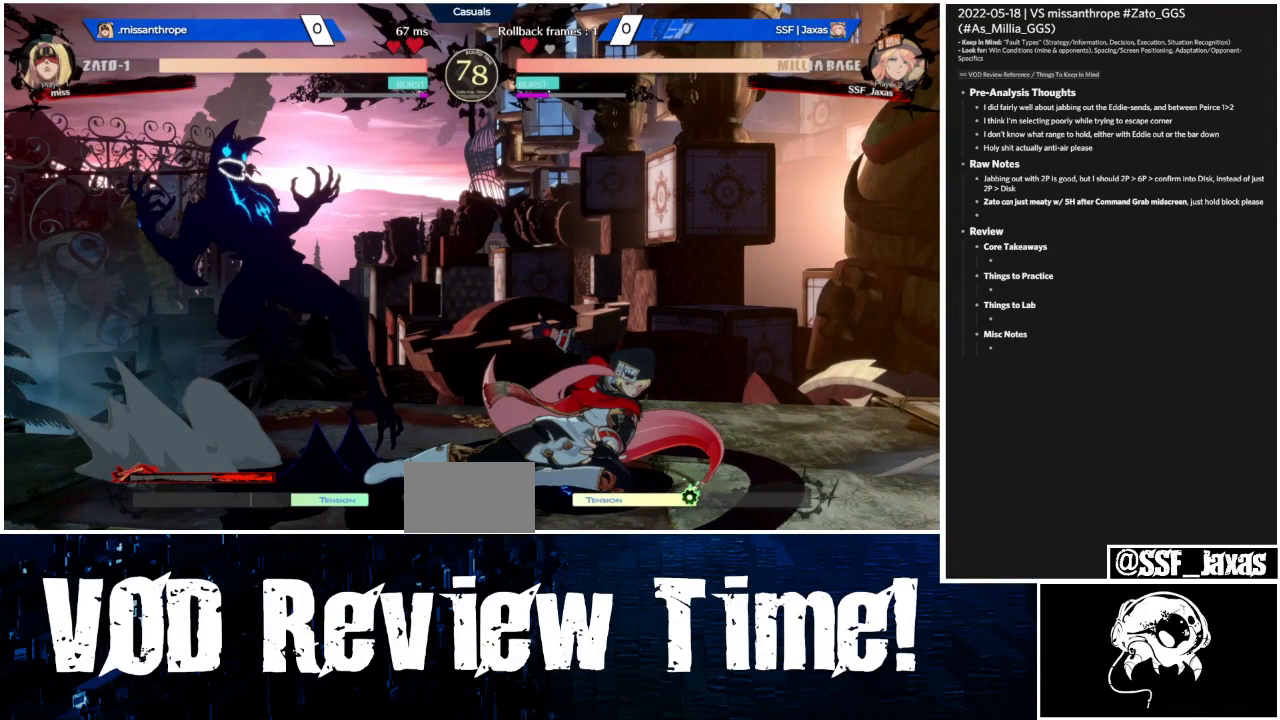
{"buttons": ["SQUARE", "DPAD_DOWN"], "events": []}
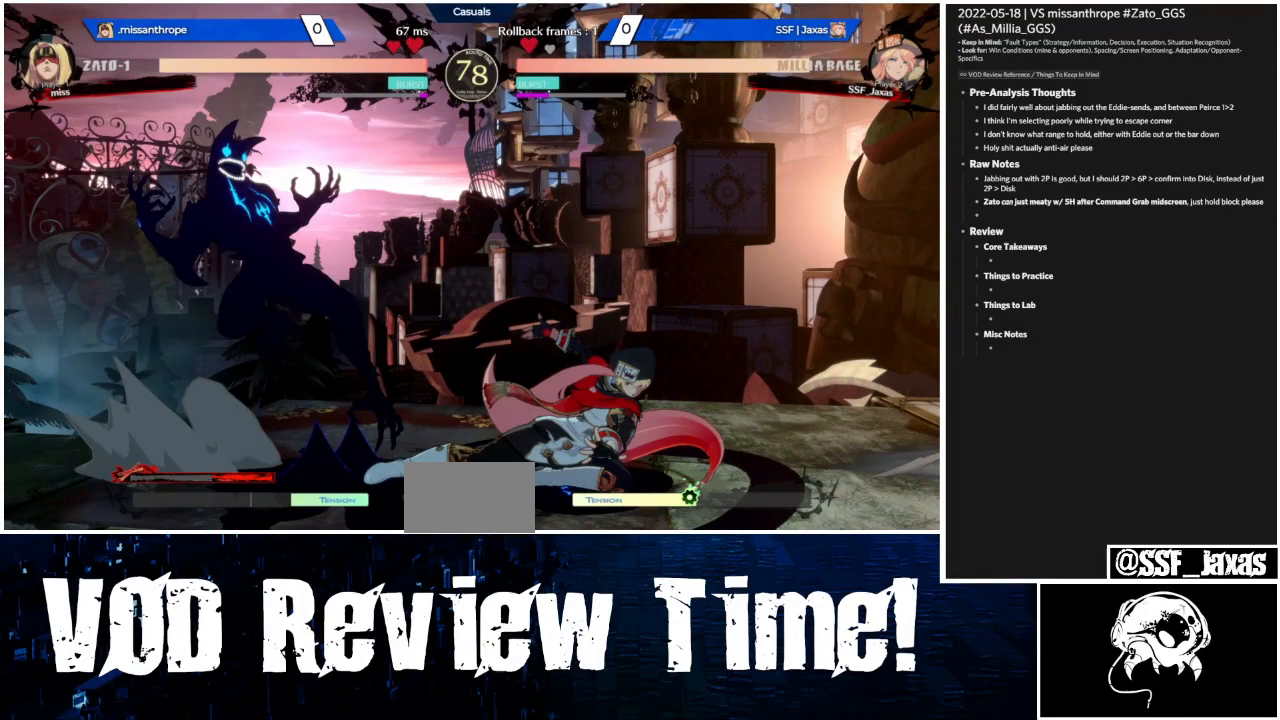
{"buttons": ["SQUARE", "DPAD_DOWN"], "events": []}
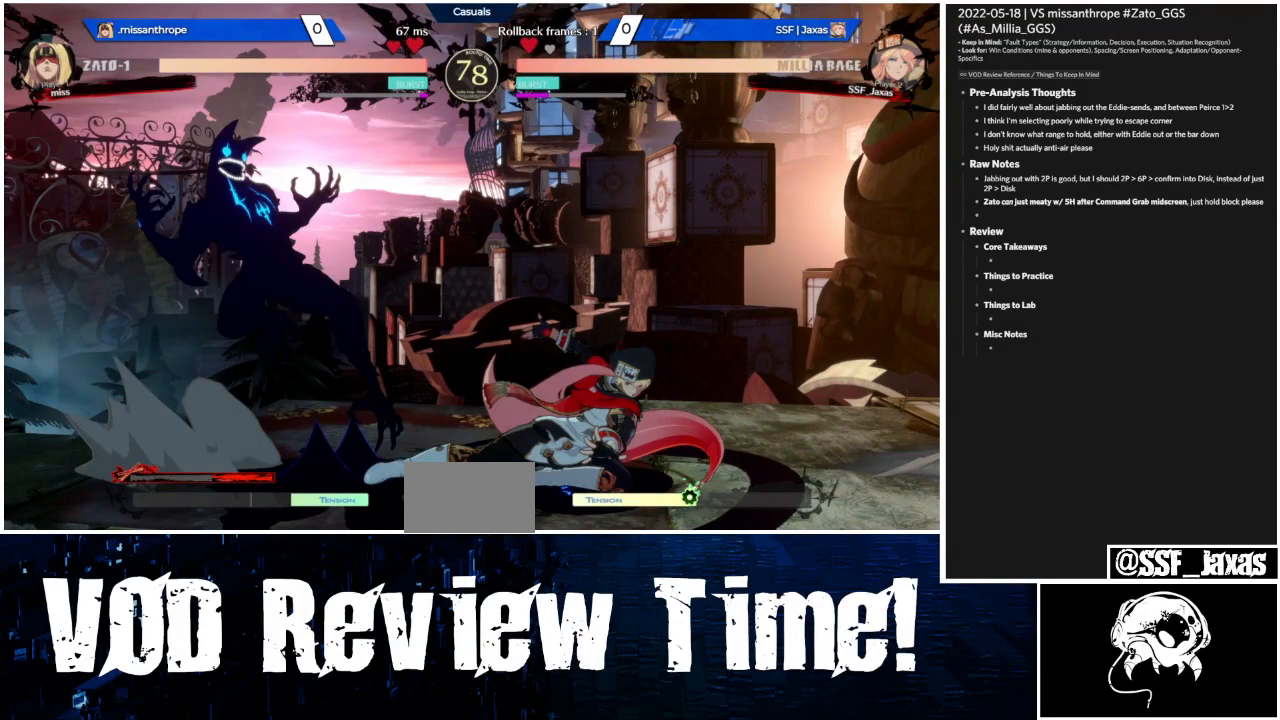
{"buttons": ["SQUARE", "DPAD_DOWN"], "events": []}
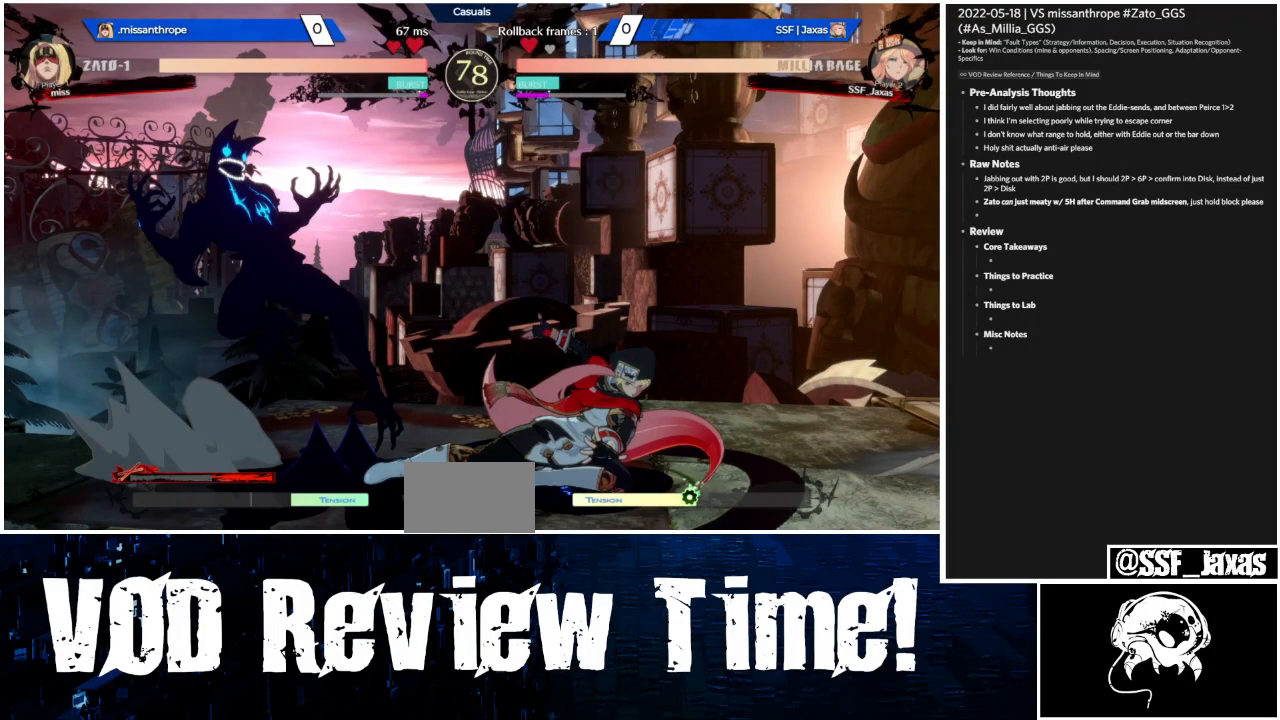
{"buttons": ["SQUARE", "DPAD_DOWN"], "events": []}
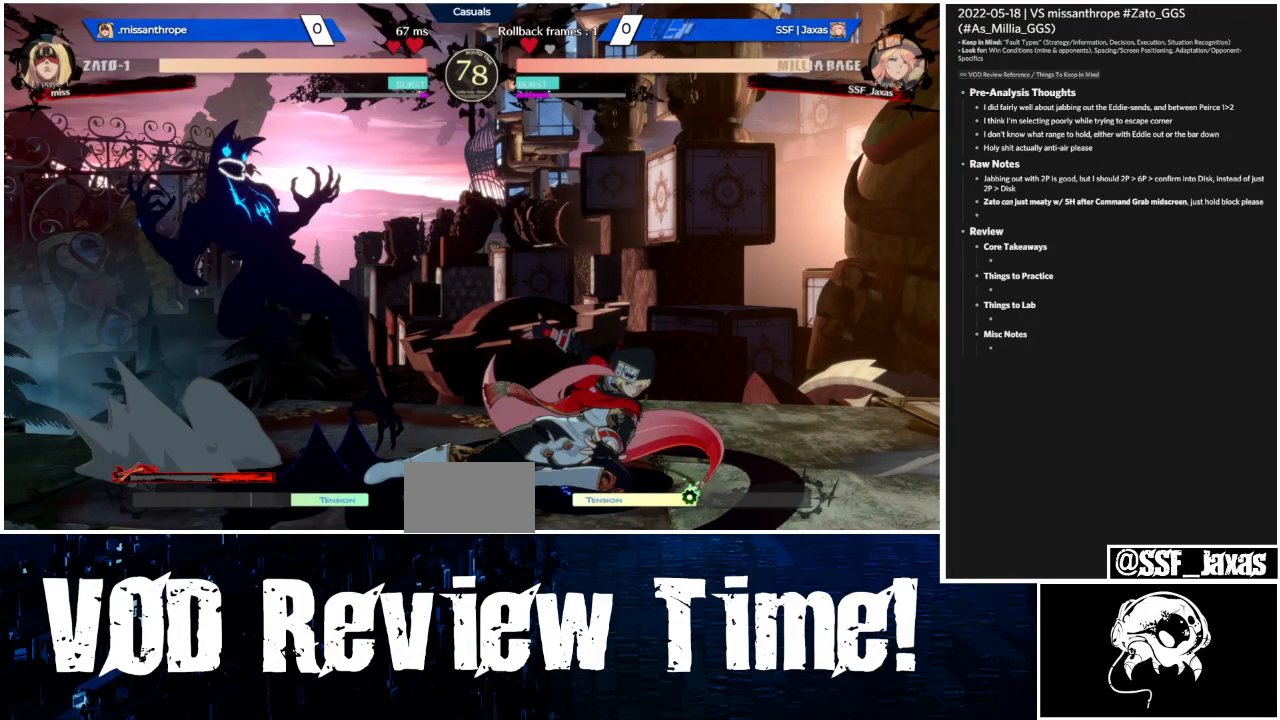
{"buttons": ["SQUARE", "DPAD_DOWN"], "events": []}
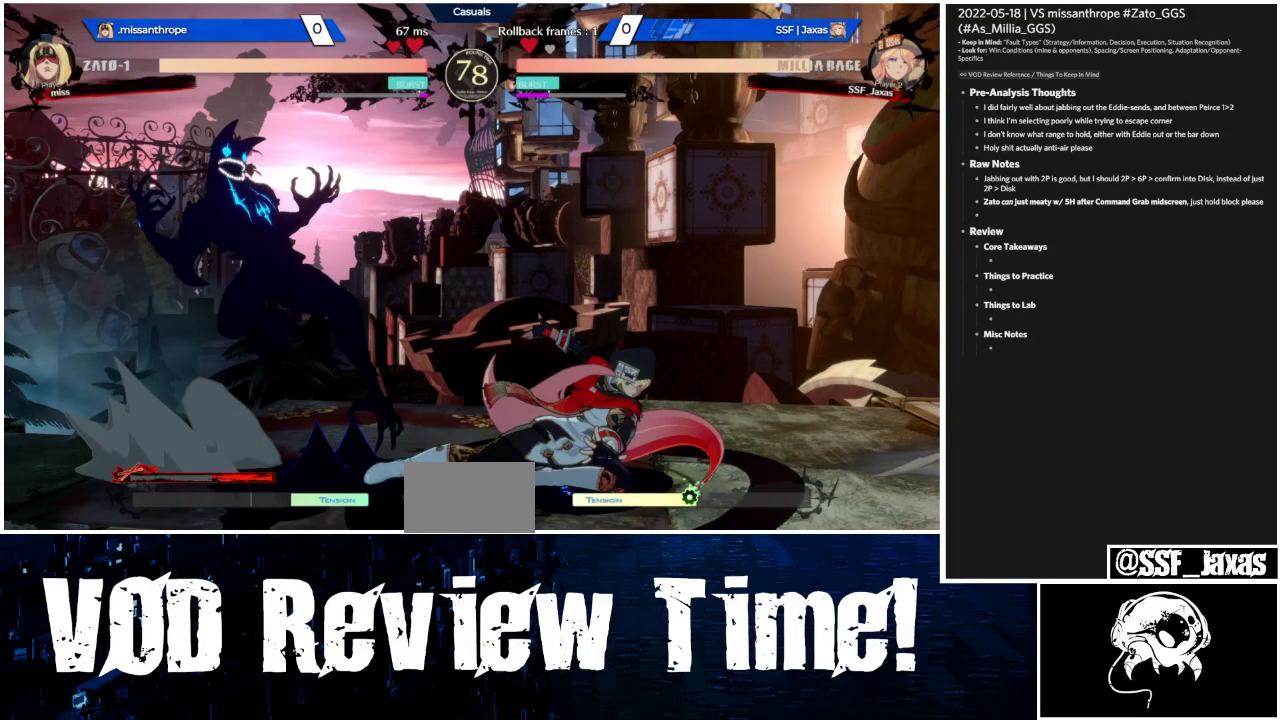
{"buttons": ["SQUARE", "DPAD_DOWN"], "events": []}
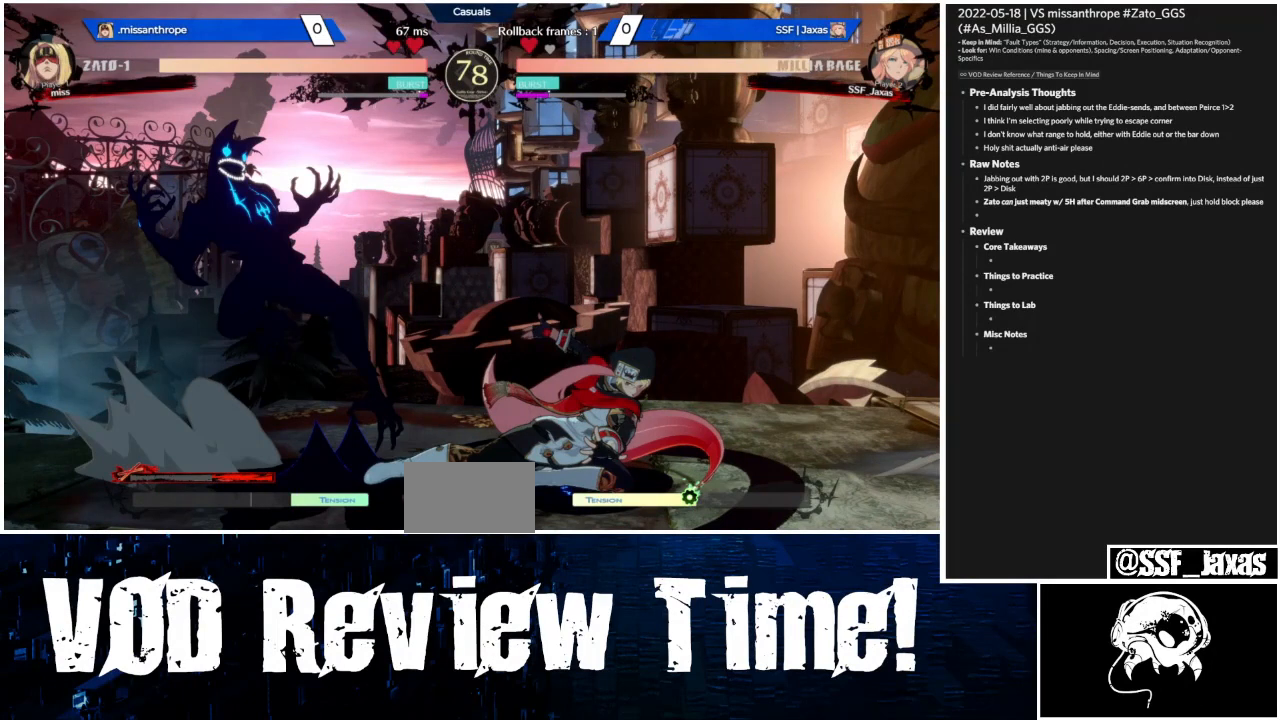
{"buttons": ["SQUARE", "DPAD_DOWN"], "events": []}
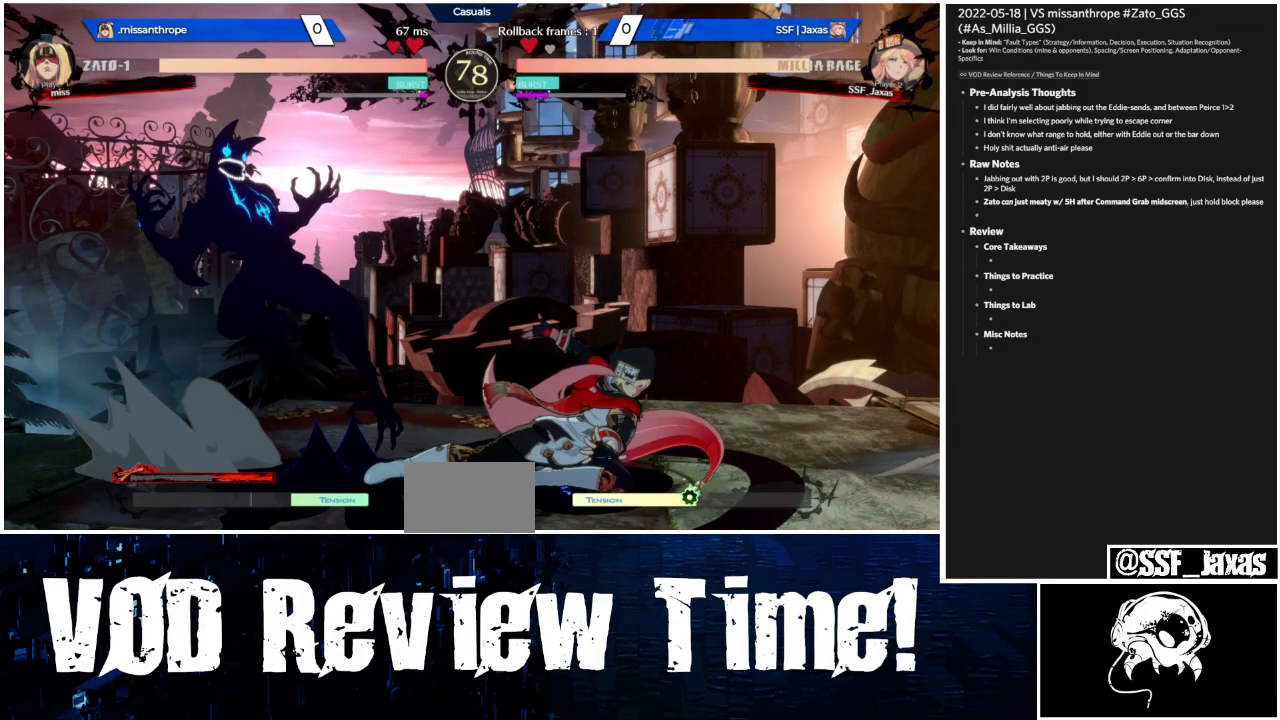
{"buttons": ["SQUARE", "DPAD_DOWN"], "events": []}